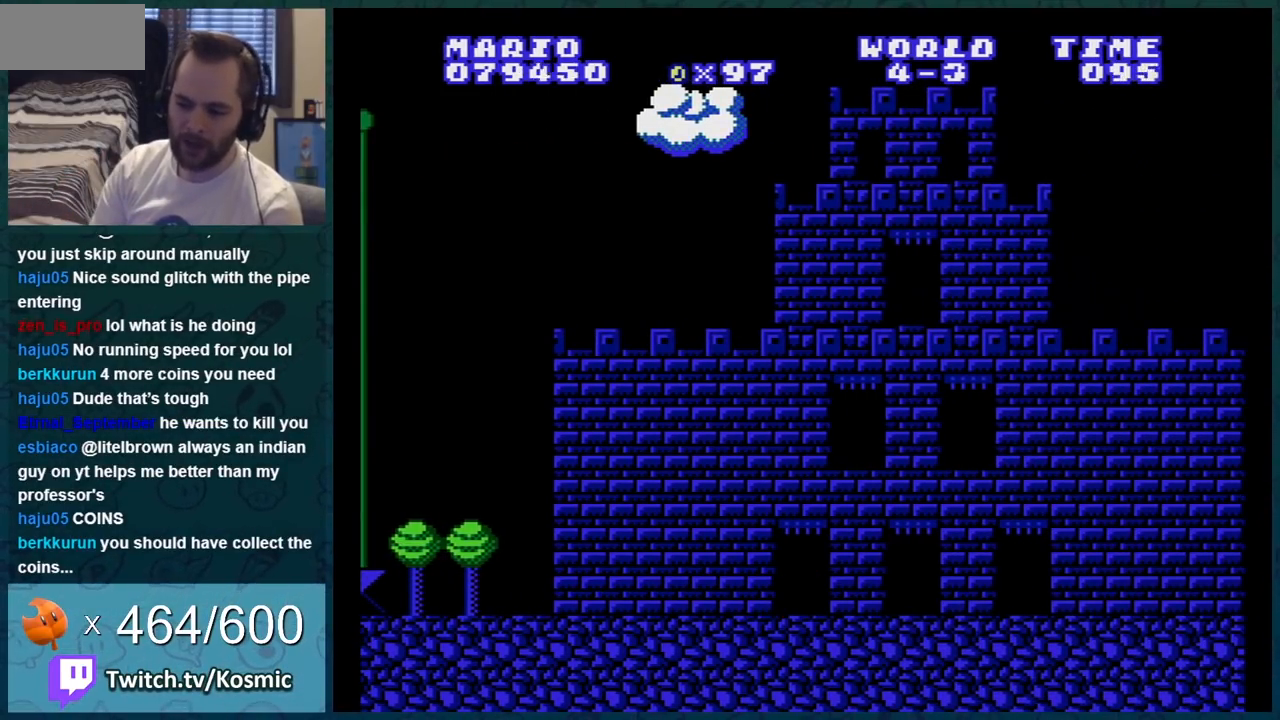
Gameplay with a controller (Nintendo layout); each line is a JSON object with the inputs held at the frame after it. "events" lists button and stick changes between this image and that frame as [ms after this image, input, new state], when the widget could be followed in between. Not read: L3 R3.
{"buttons": [], "events": []}
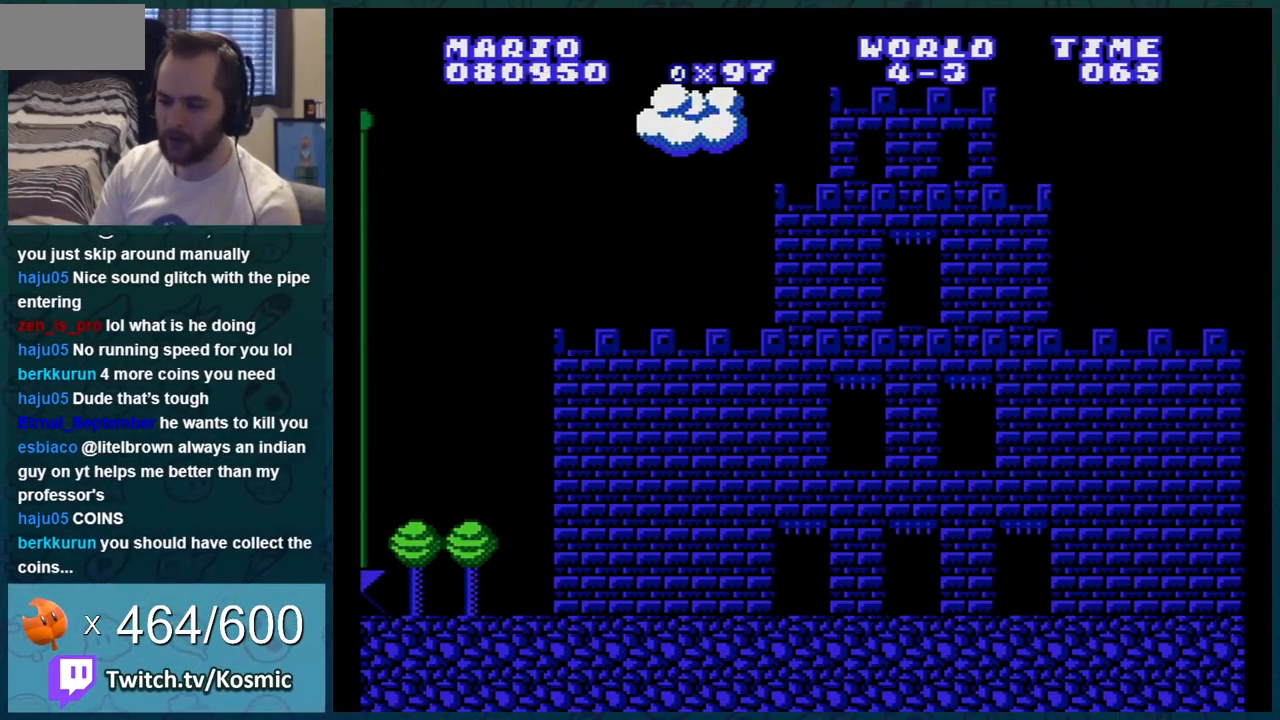
{"buttons": [], "events": []}
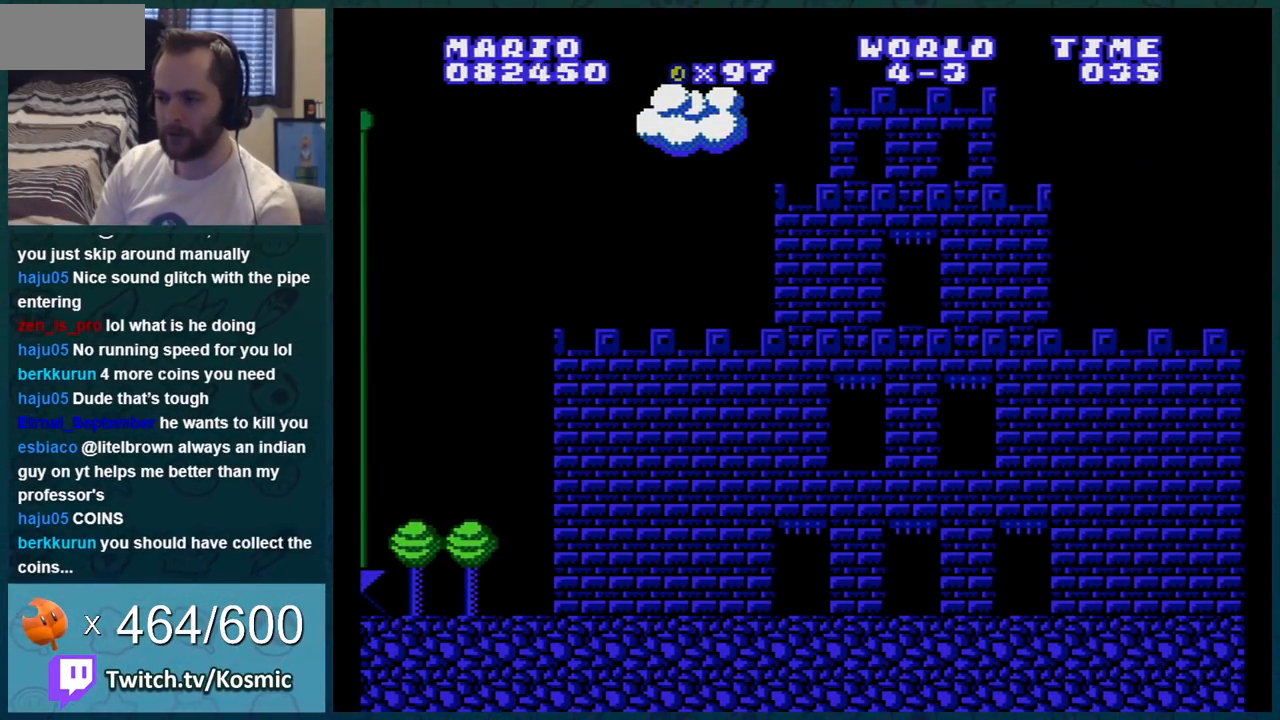
{"buttons": ["B", "DPAD_RIGHT"], "events": [[301, "B", "down"], [301, "DPAD_DOWN", "down"], [384, "DPAD_DOWN", "up"], [384, "DPAD_RIGHT", "down"]]}
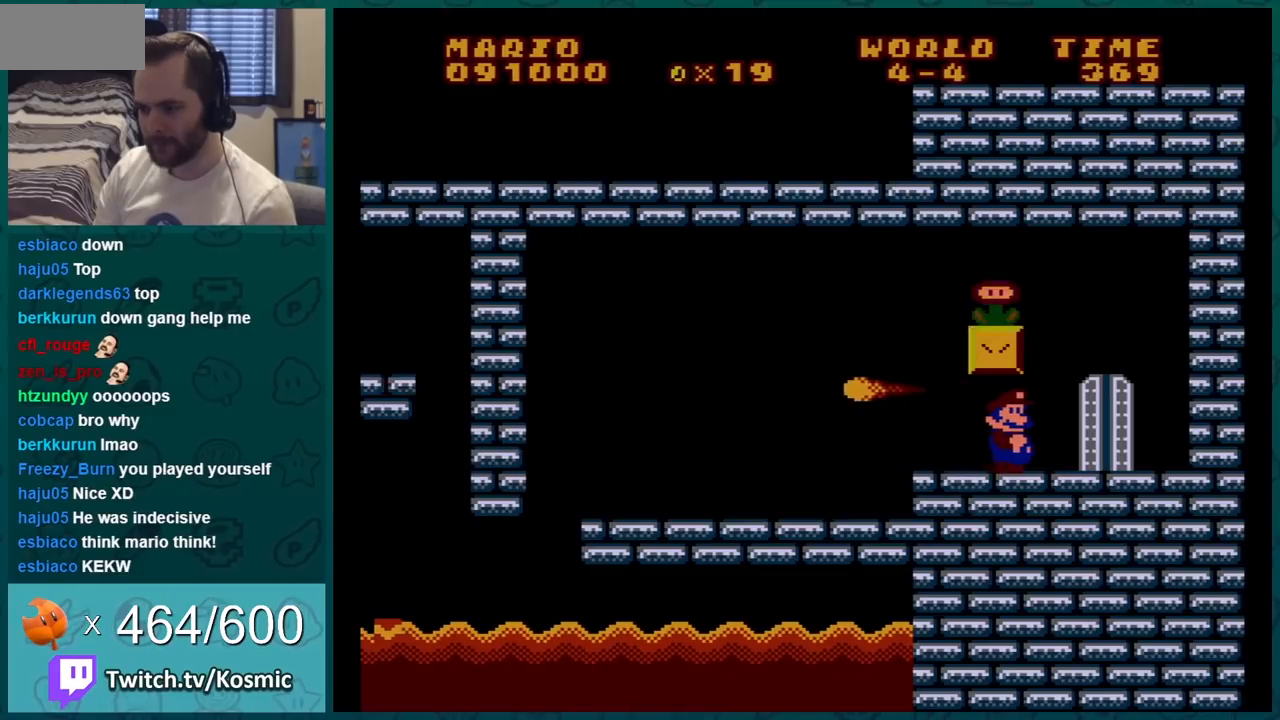
{"buttons": ["B"], "events": [[100, "DPAD_RIGHT", "up"], [317, "A", "down"], [317, "DPAD_RIGHT", "down"], [417, "DPAD_RIGHT", "up"], [484, "A", "up"]]}
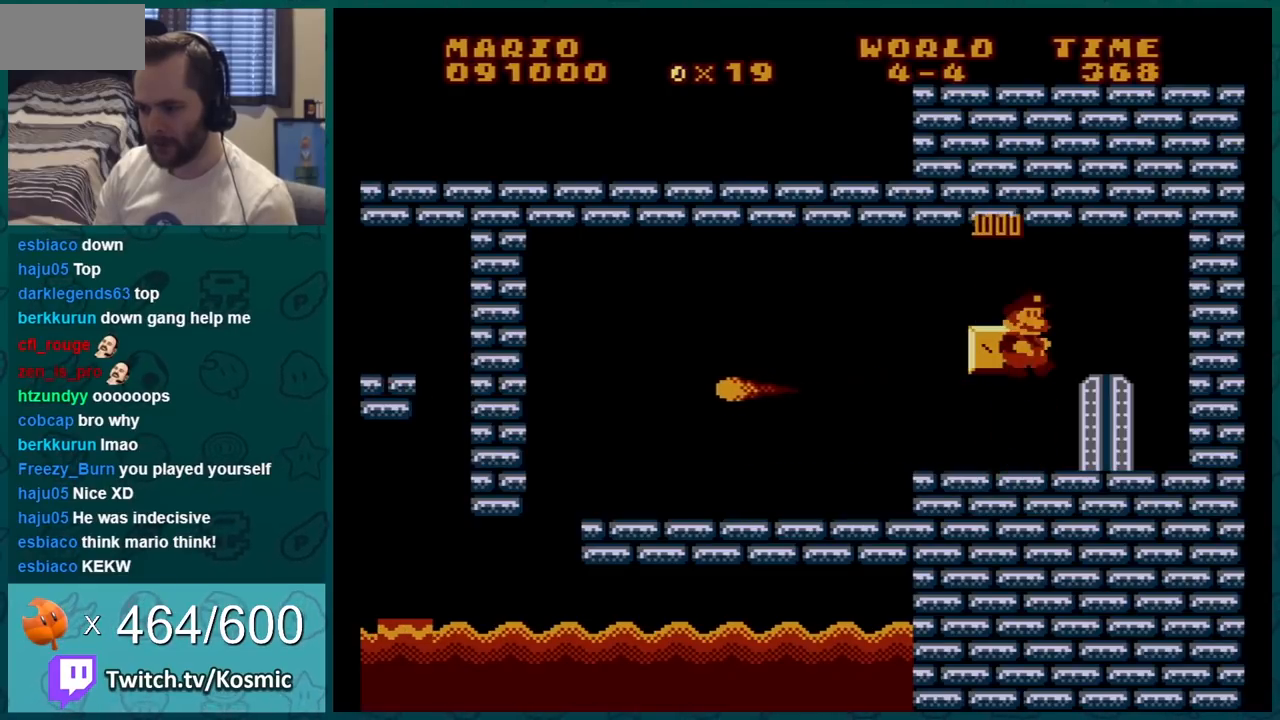
{"buttons": ["B"], "events": []}
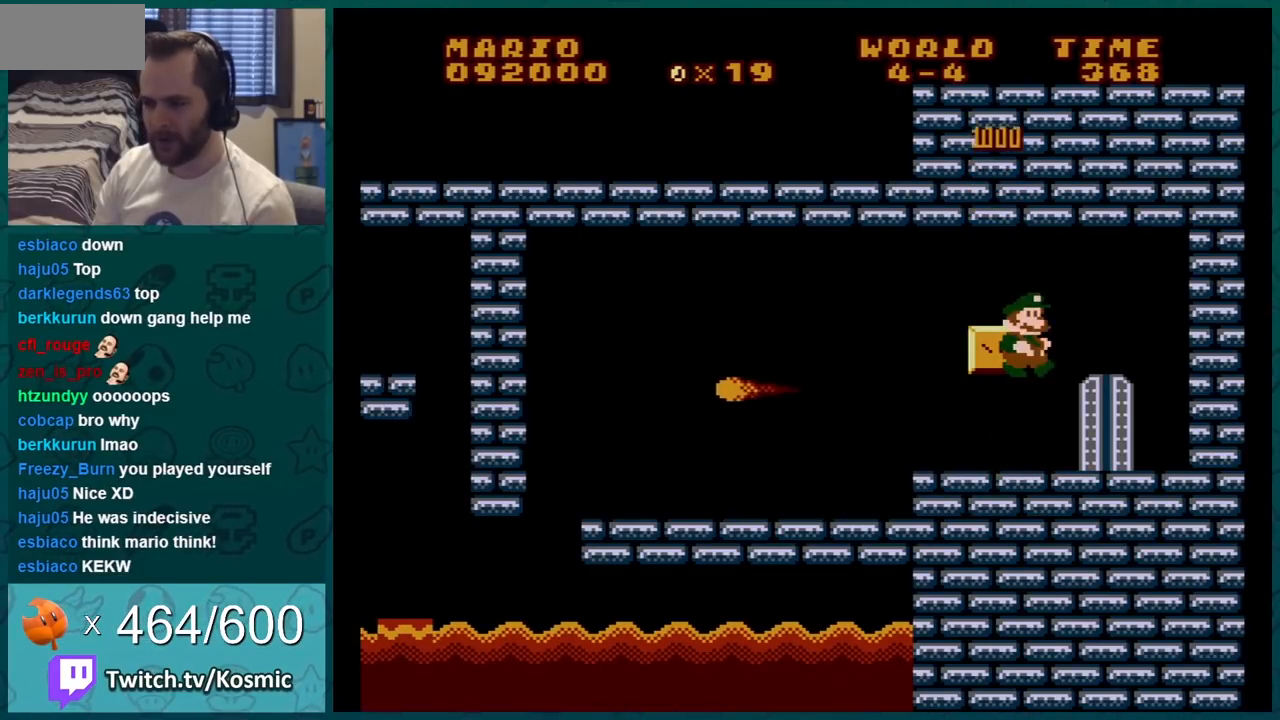
{"buttons": [], "events": [[401, "B", "up"]]}
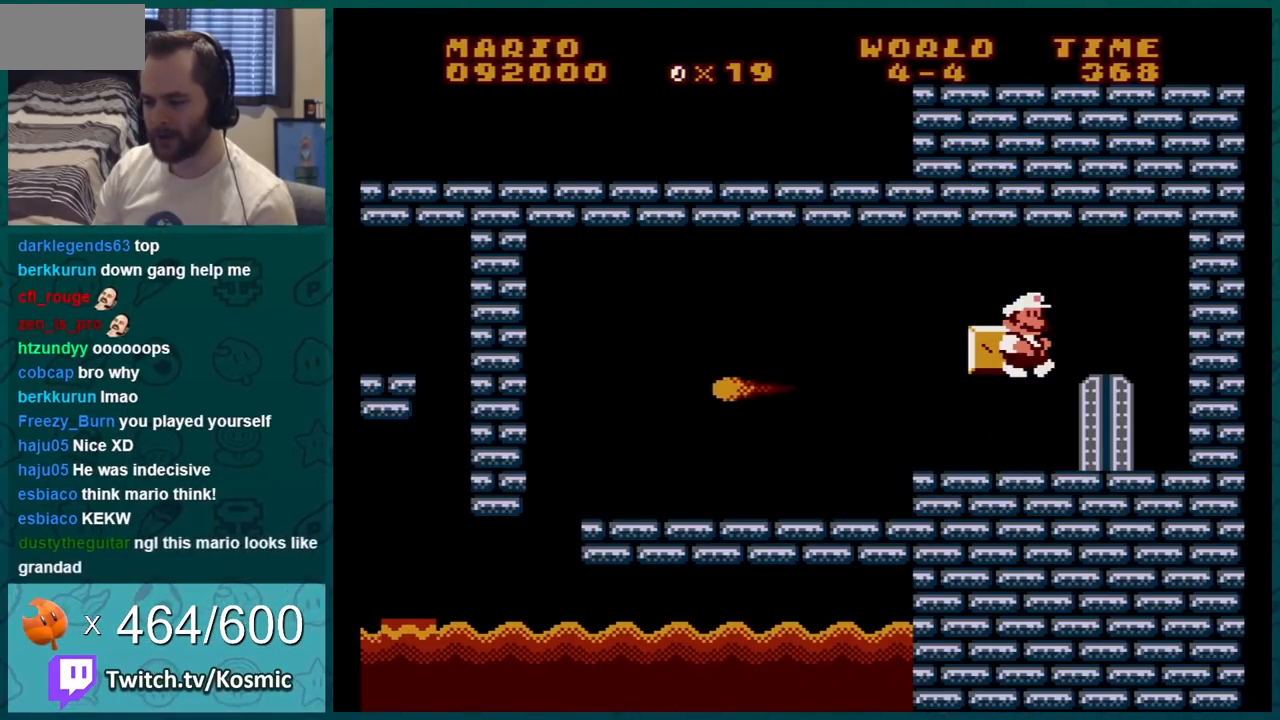
{"buttons": ["B"], "events": [[250, "B", "down"], [300, "B", "up"], [367, "B", "down"]]}
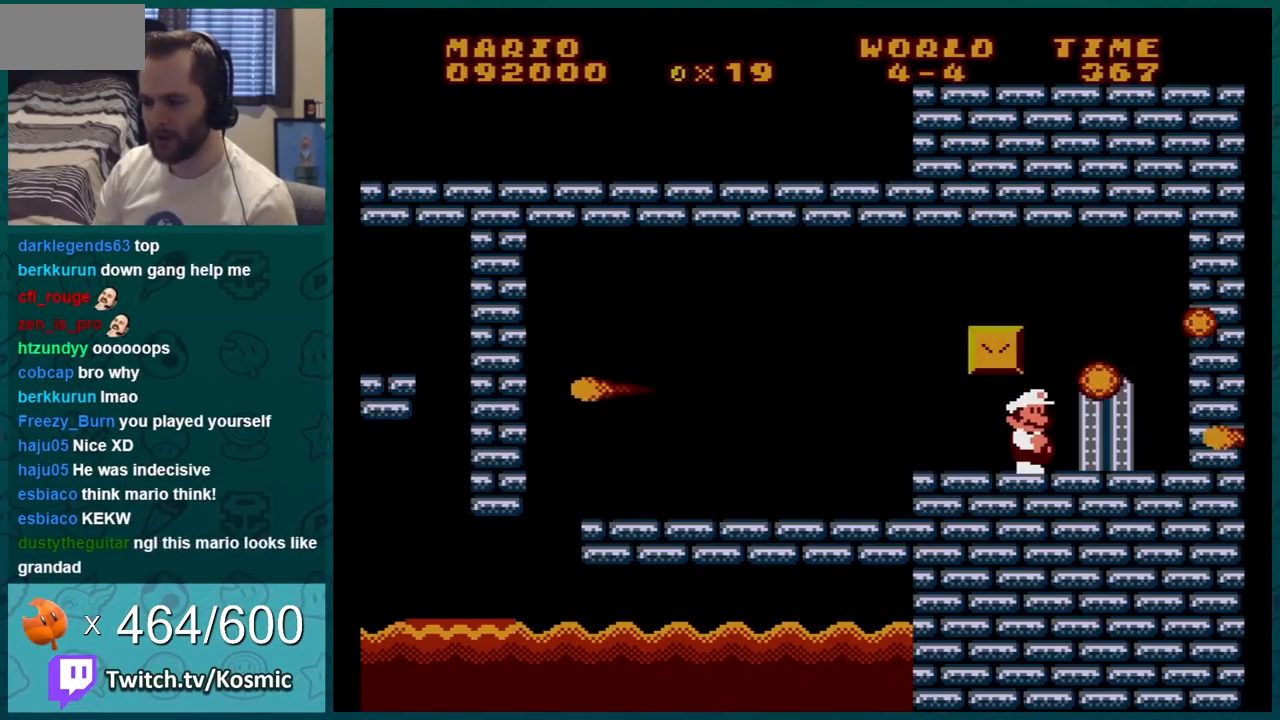
{"buttons": ["B", "DPAD_RIGHT"], "events": [[134, "DPAD_RIGHT", "down"]]}
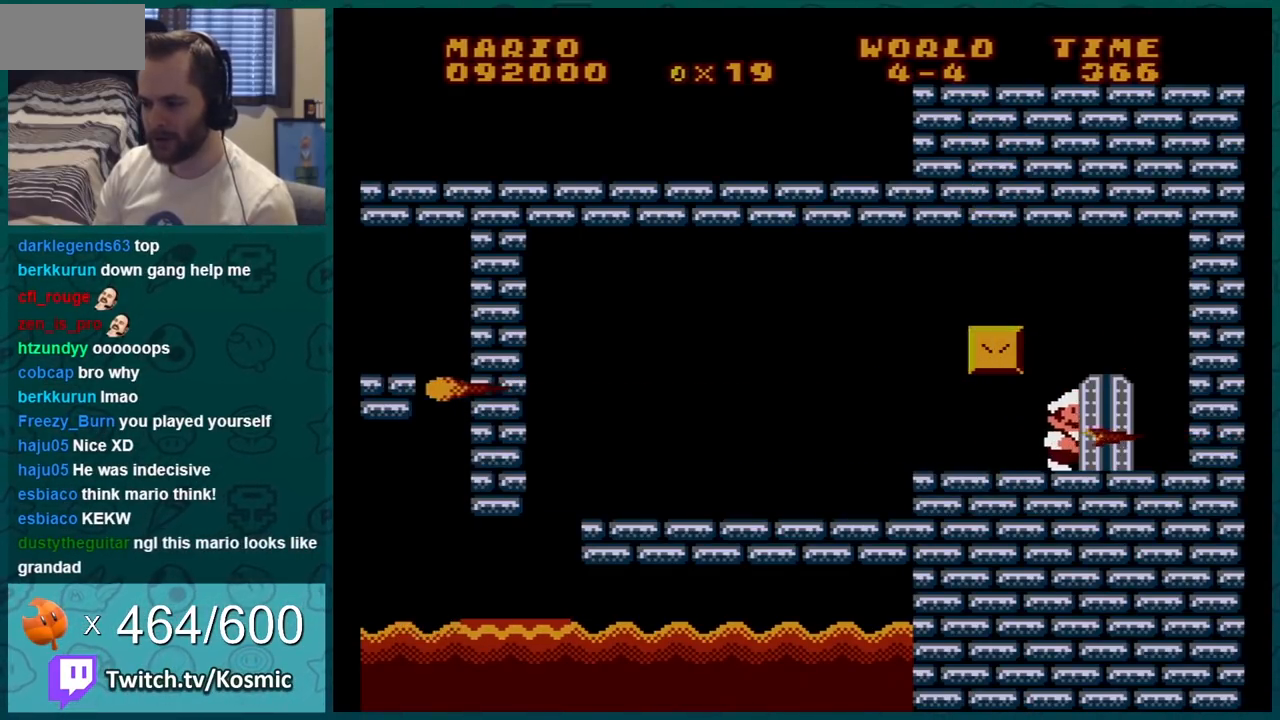
{"buttons": [], "events": [[417, "B", "up"], [417, "DPAD_RIGHT", "up"]]}
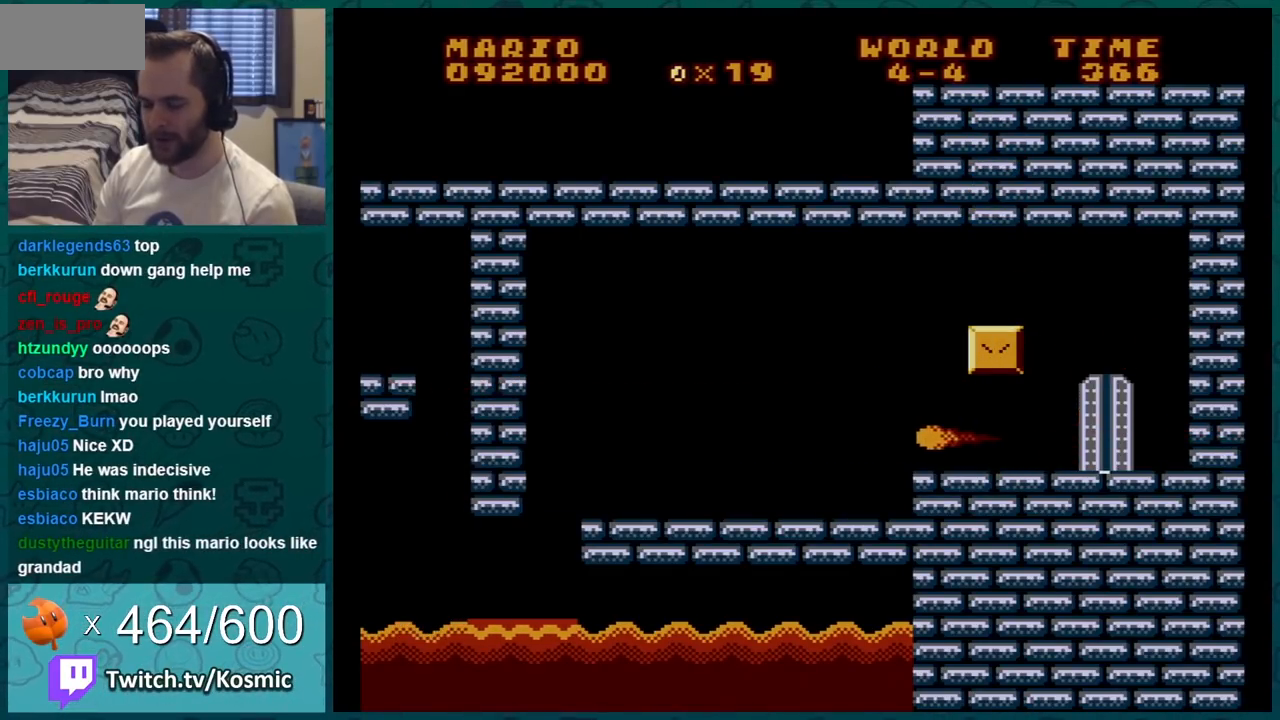
{"buttons": ["B"], "events": [[17, "A", "down"], [150, "A", "up"], [234, "A", "down"], [367, "A", "up"], [367, "B", "down"]]}
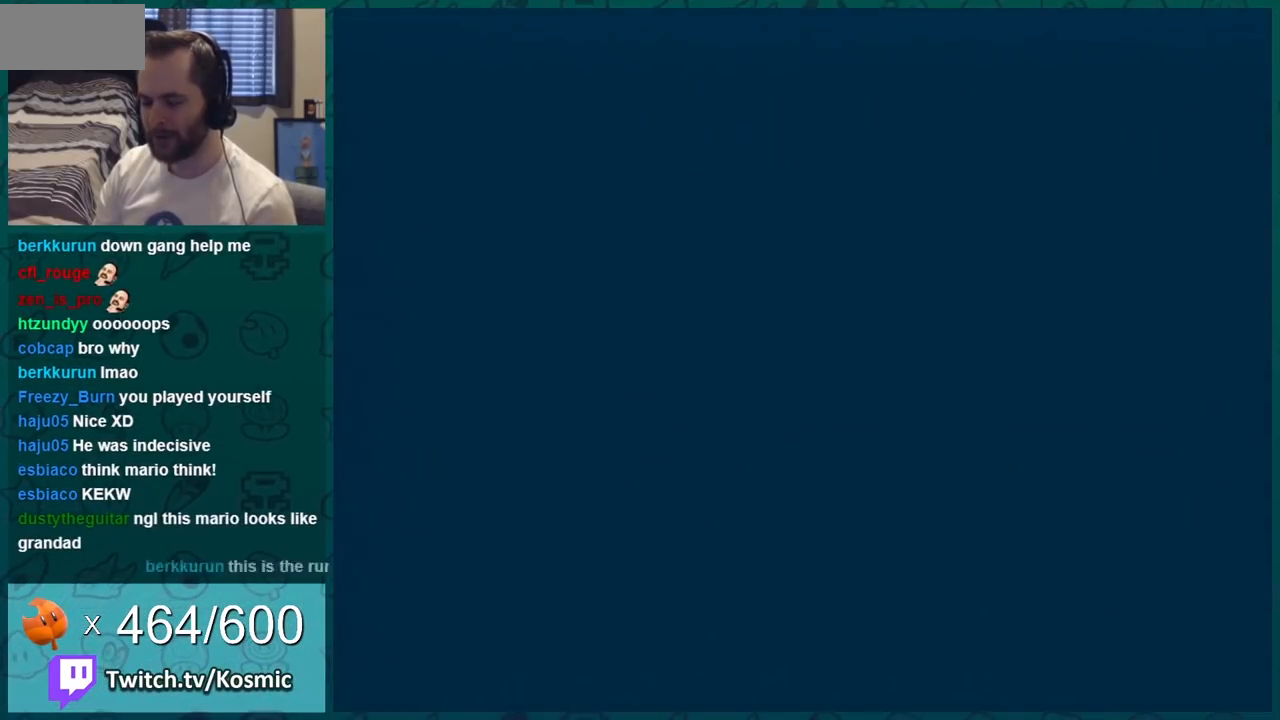
{"buttons": ["B"], "events": []}
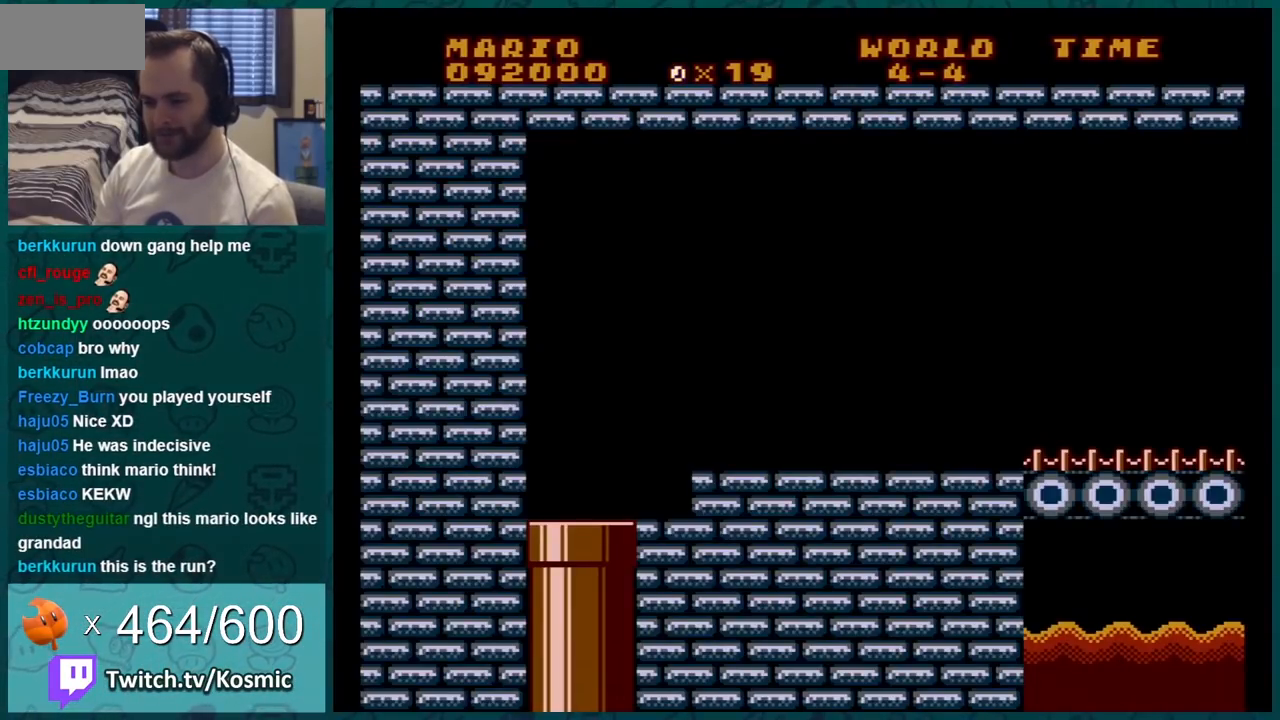
{"buttons": ["B"], "events": []}
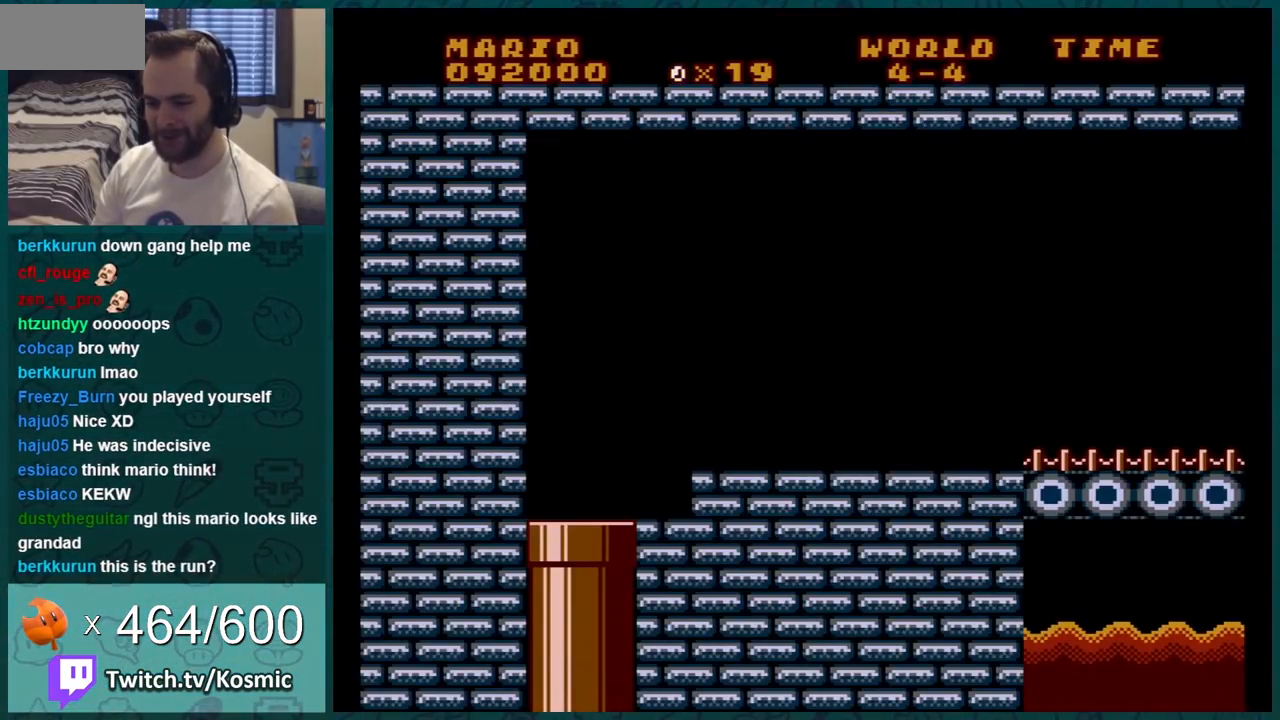
{"buttons": ["B", "DPAD_RIGHT"], "events": [[100, "DPAD_RIGHT", "down"]]}
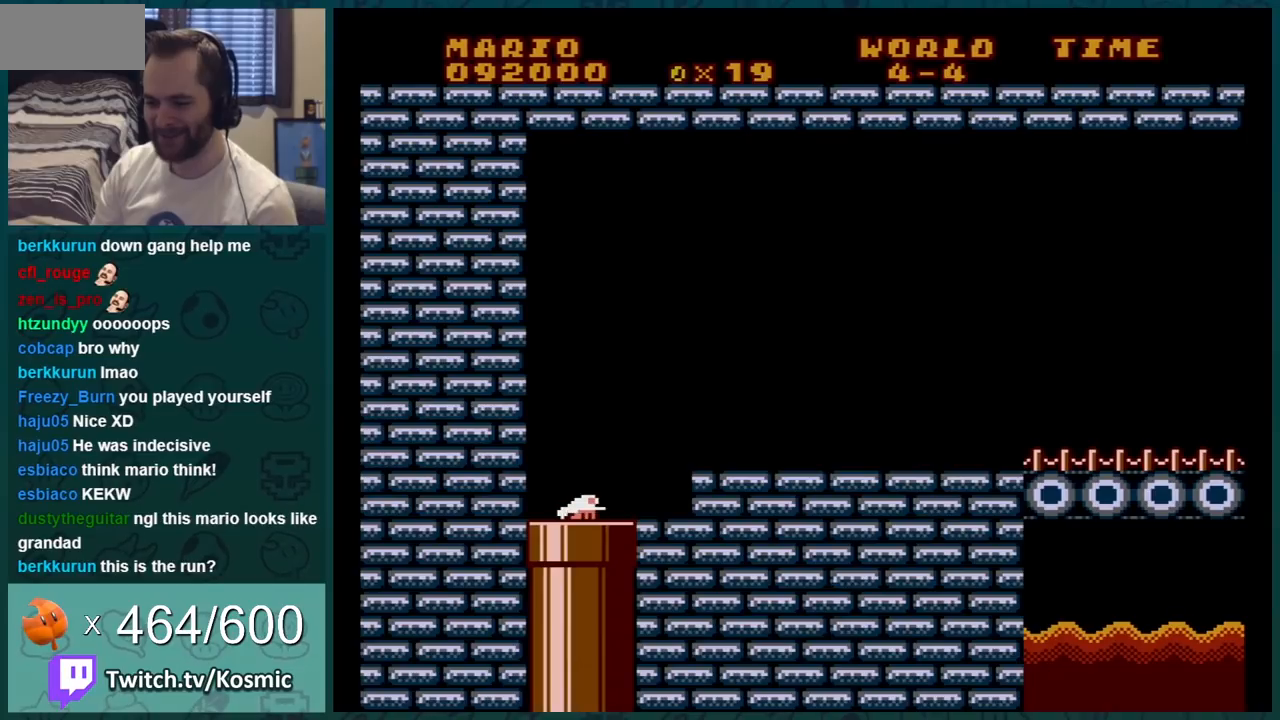
{"buttons": ["B", "DPAD_RIGHT"], "events": []}
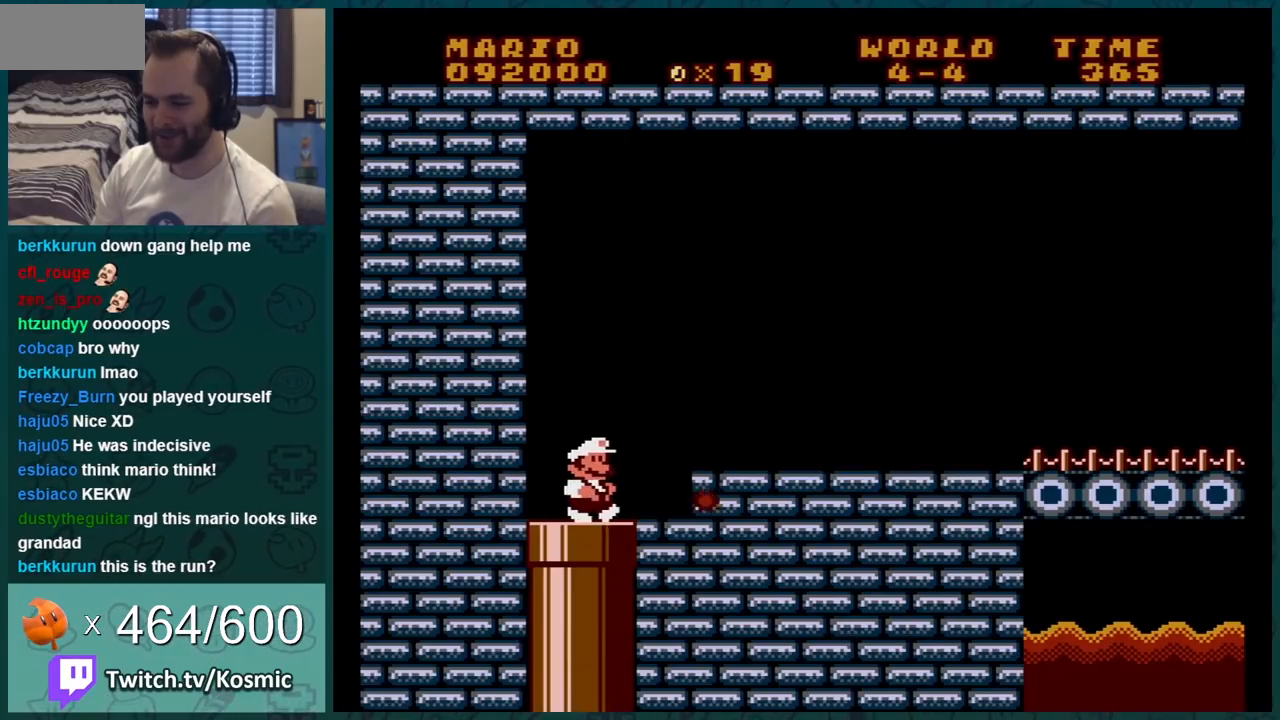
{"buttons": ["B", "DPAD_RIGHT"], "events": [[83, "A", "down"], [166, "A", "up"]]}
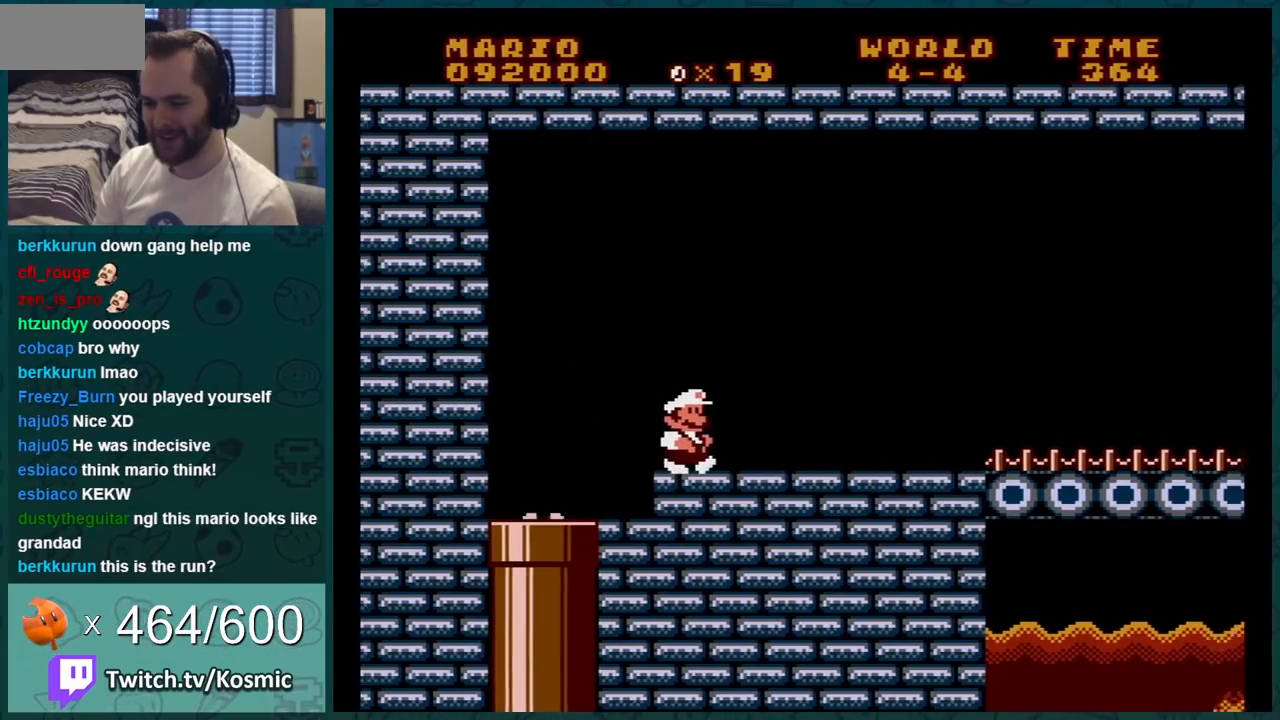
{"buttons": ["B", "DPAD_RIGHT"], "events": []}
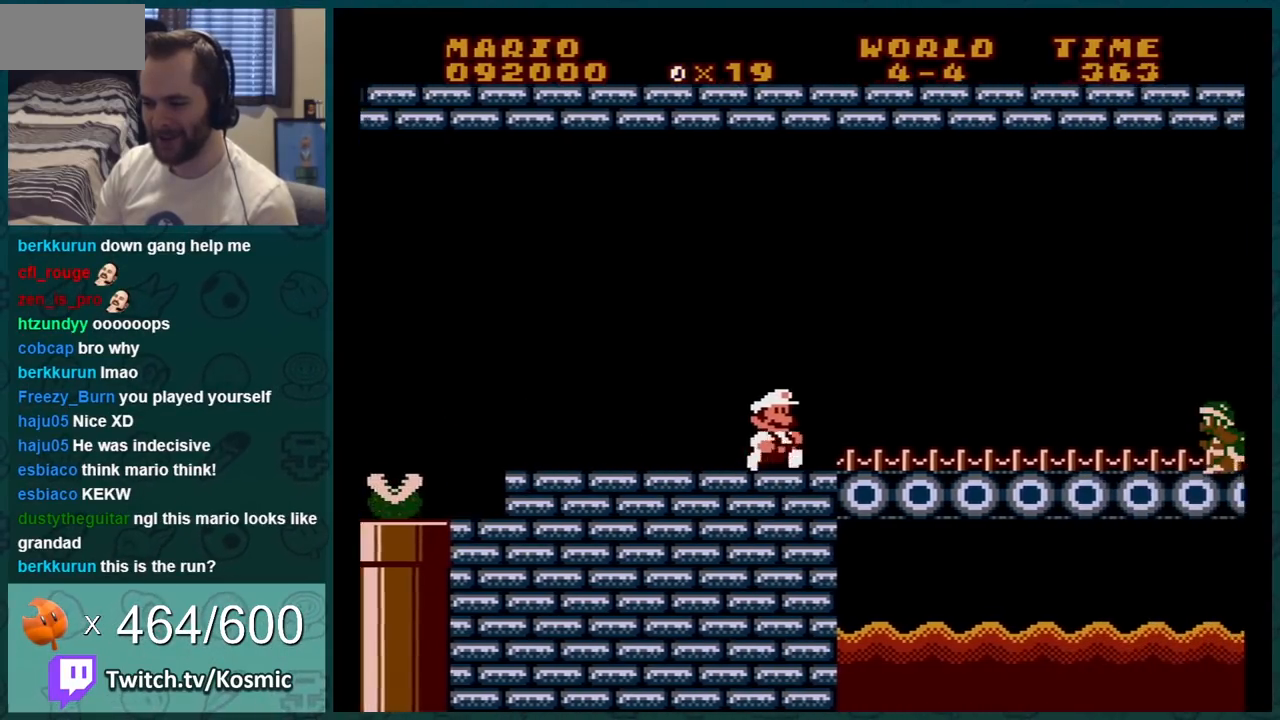
{"buttons": ["A", "B", "DPAD_RIGHT"], "events": [[300, "DPAD_DOWN", "down"], [300, "DPAD_RIGHT", "up"], [317, "A", "down"], [417, "DPAD_DOWN", "up"], [417, "DPAD_RIGHT", "down"]]}
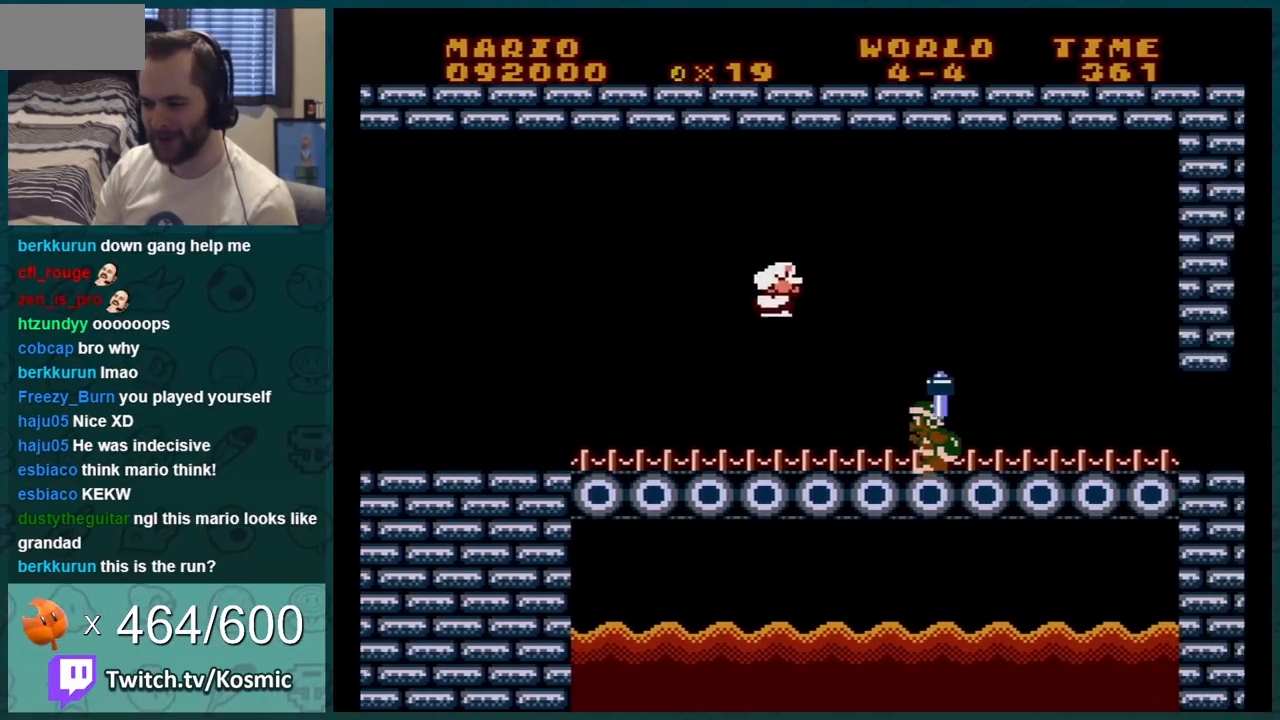
{"buttons": ["B"], "events": [[134, "DPAD_RIGHT", "up"], [250, "A", "up"], [250, "DPAD_LEFT", "down"], [350, "DPAD_LEFT", "up"]]}
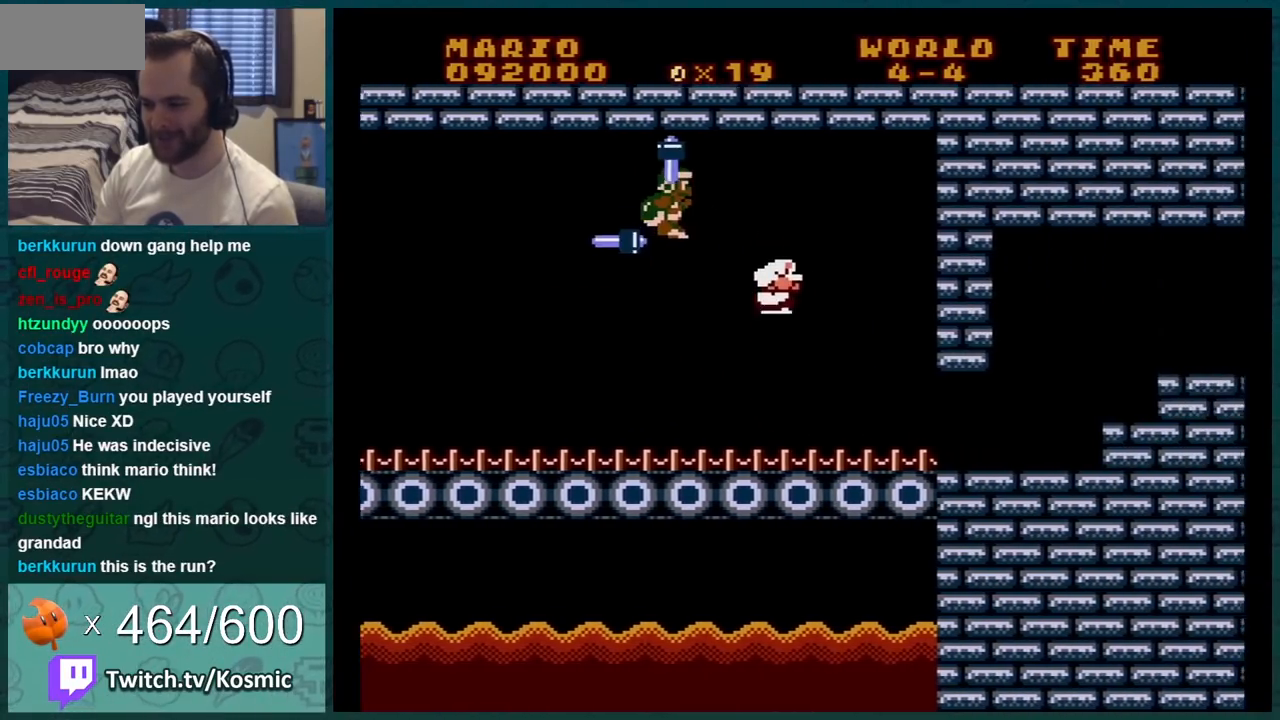
{"buttons": ["B", "DPAD_RIGHT"], "events": [[33, "DPAD_LEFT", "down"], [200, "B", "up"], [217, "DPAD_LEFT", "up"], [250, "DPAD_LEFT", "down"], [350, "B", "down"], [350, "DPAD_LEFT", "up"], [450, "DPAD_RIGHT", "down"]]}
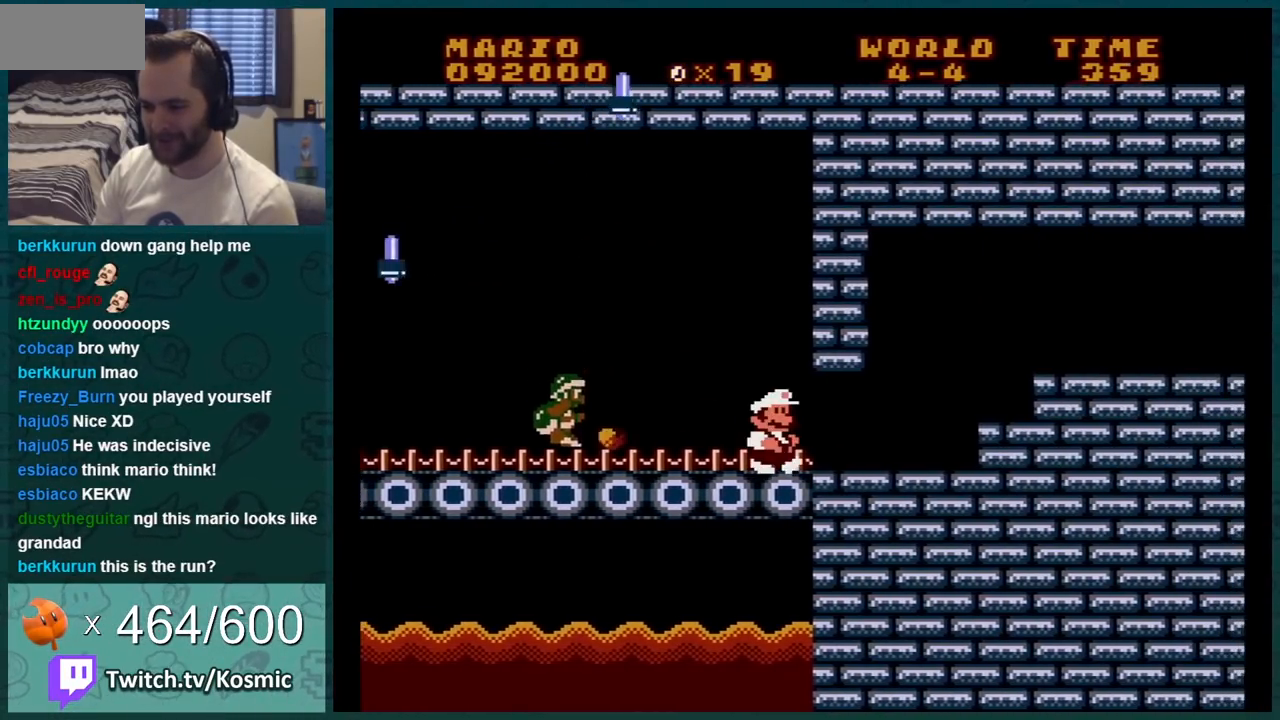
{"buttons": ["A", "B", "DPAD_DOWN"], "events": [[467, "DPAD_DOWN", "down"], [467, "DPAD_RIGHT", "up"], [501, "A", "down"]]}
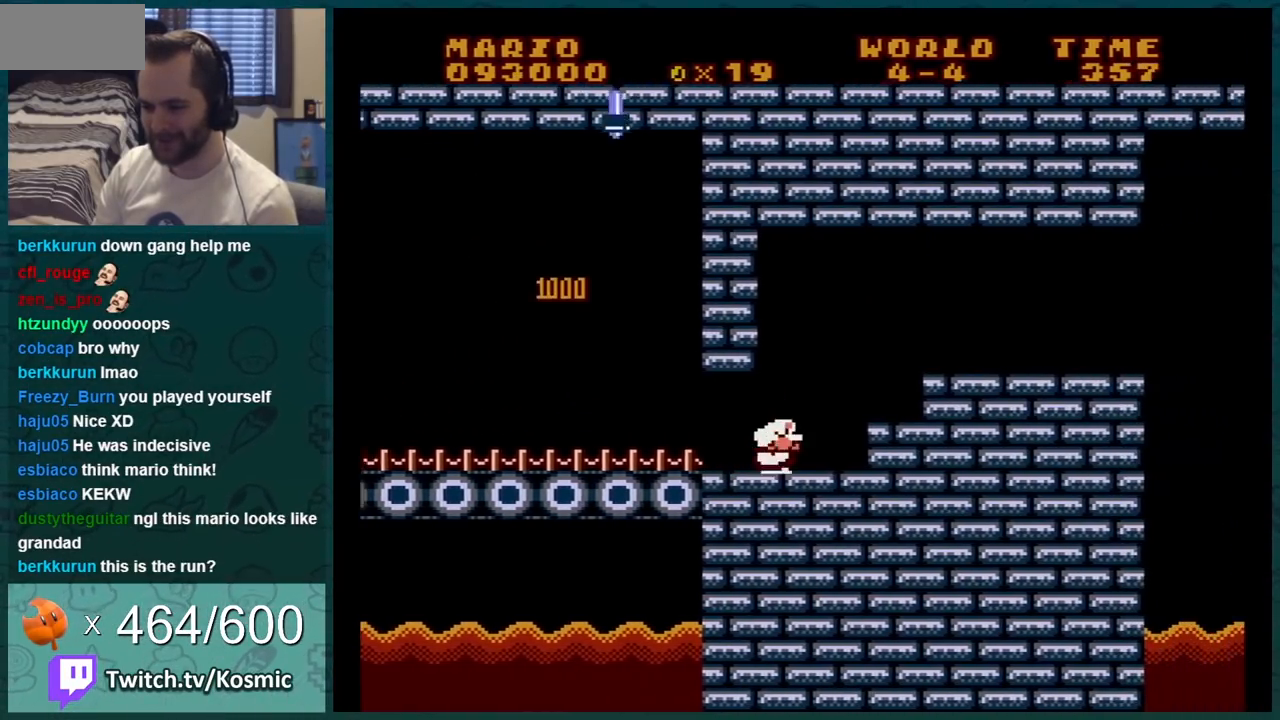
{"buttons": ["B"], "events": [[150, "A", "up"], [150, "DPAD_DOWN", "up"]]}
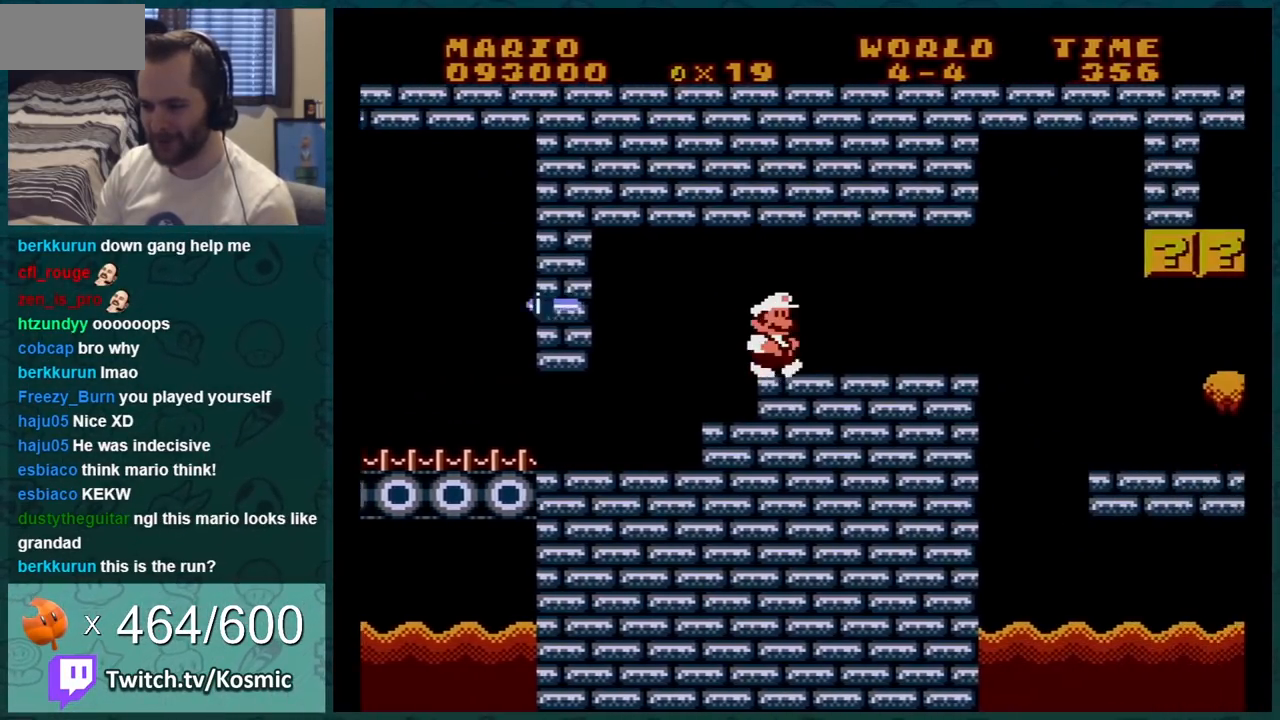
{"buttons": ["B", "DPAD_RIGHT"], "events": [[501, "DPAD_RIGHT", "down"]]}
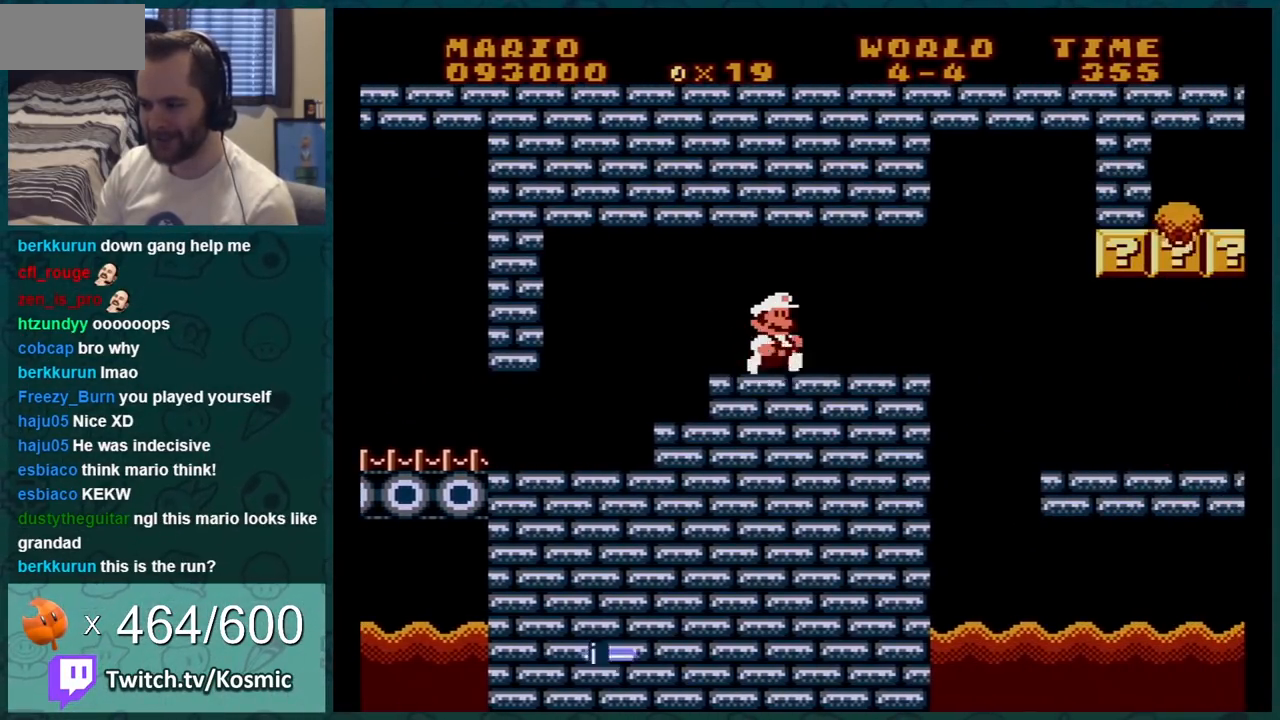
{"buttons": ["B", "DPAD_RIGHT"], "events": []}
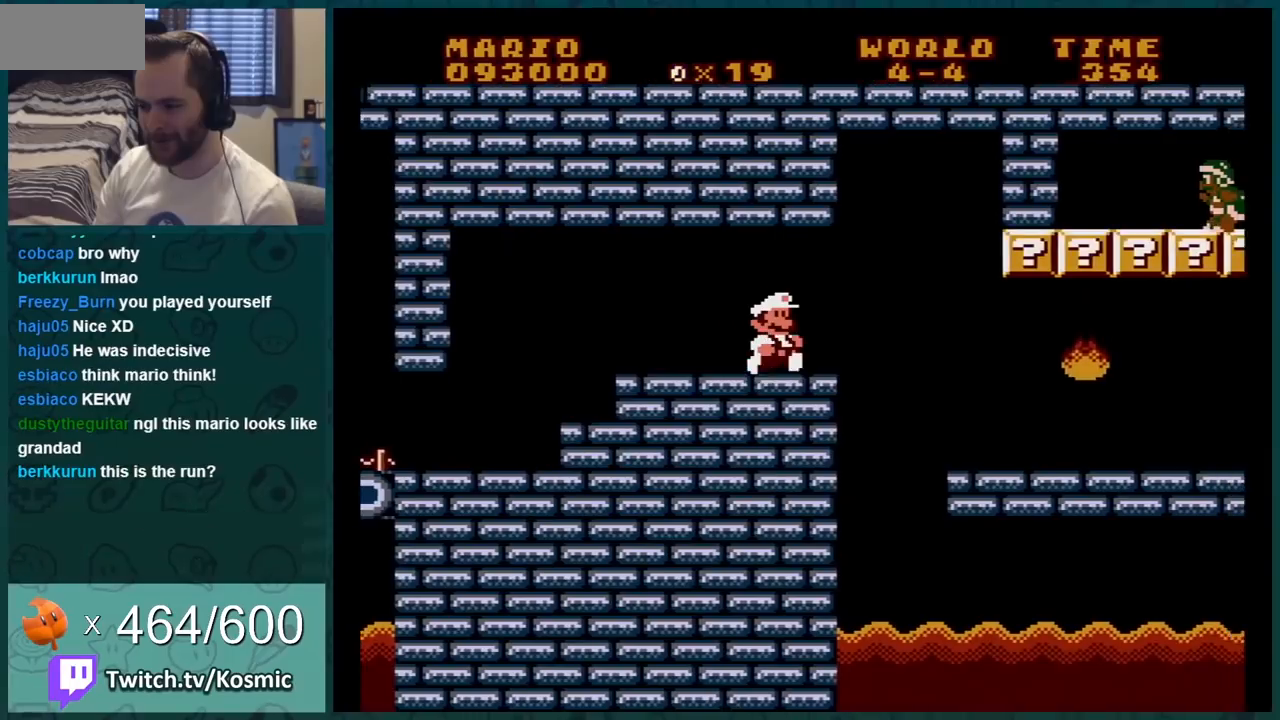
{"buttons": ["B", "DPAD_RIGHT"], "events": [[117, "DPAD_DOWN", "down"], [117, "DPAD_RIGHT", "up"], [150, "A", "down"], [184, "A", "up"], [250, "DPAD_RIGHT", "down"], [284, "DPAD_DOWN", "up"]]}
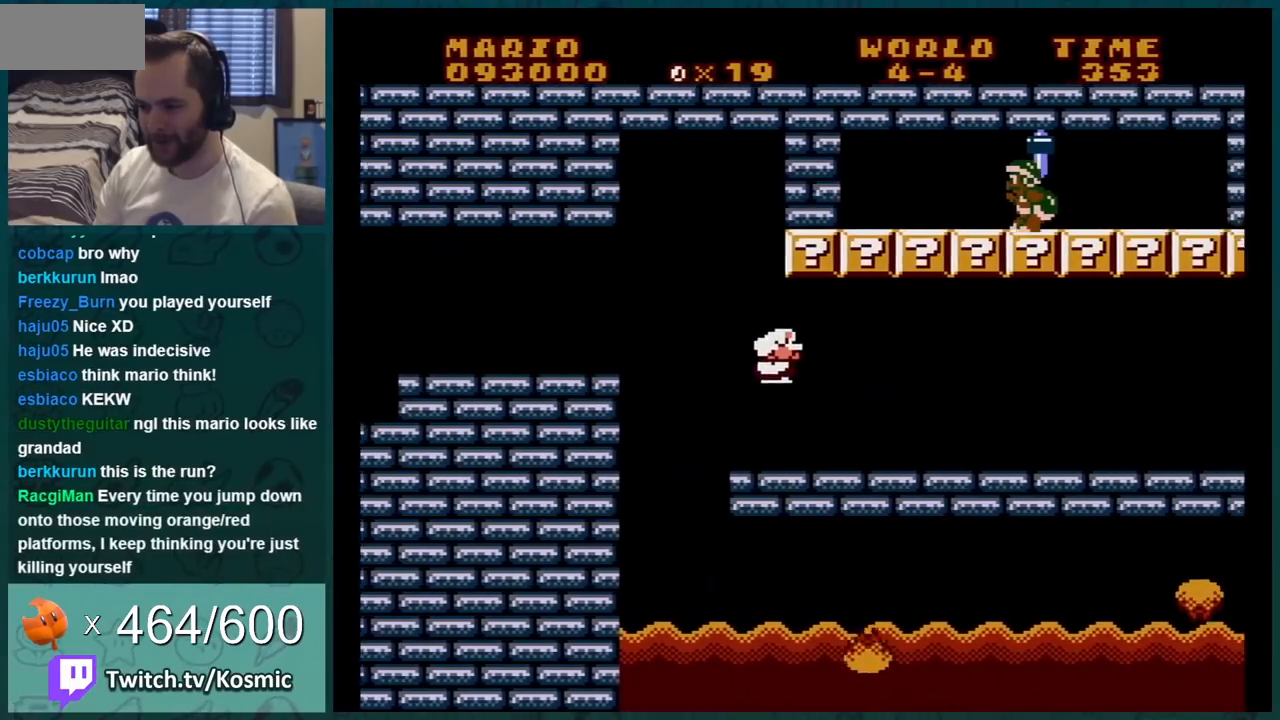
{"buttons": ["B"], "events": [[150, "DPAD_RIGHT", "up"], [217, "DPAD_LEFT", "down"], [467, "DPAD_LEFT", "up"]]}
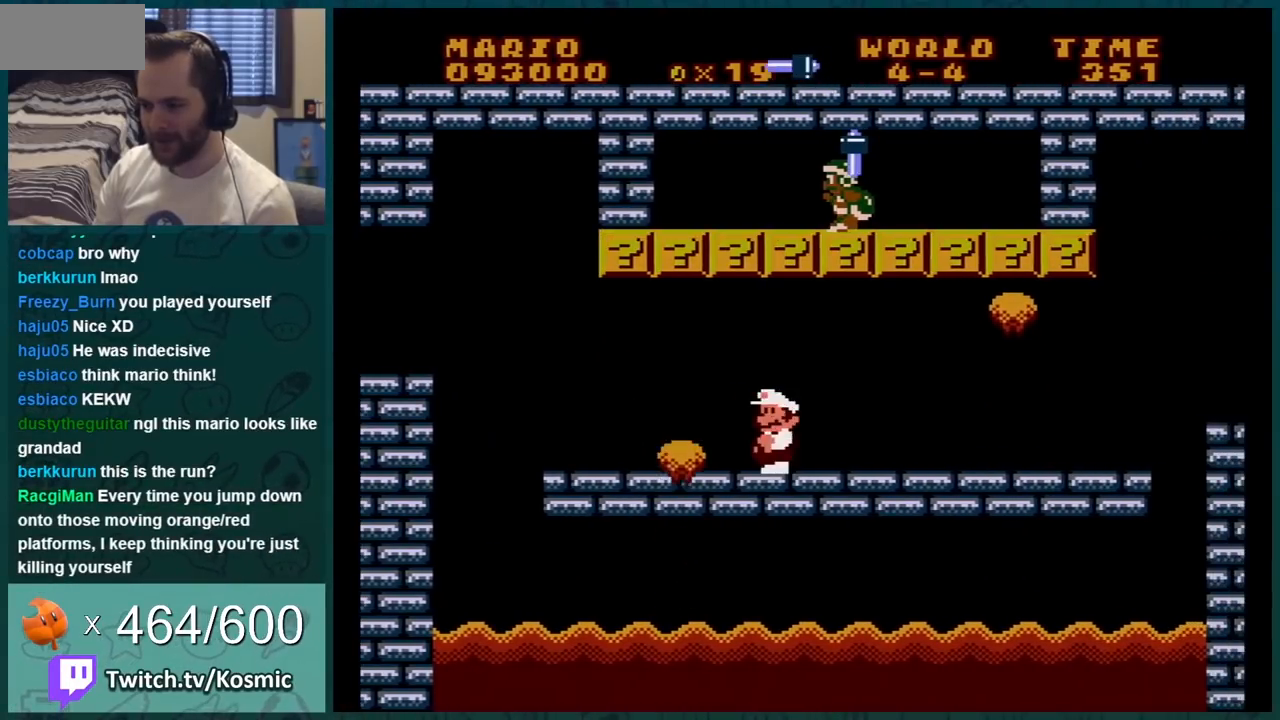
{"buttons": ["A", "B", "DPAD_LEFT"], "events": [[67, "DPAD_RIGHT", "down"], [217, "A", "down"], [300, "DPAD_RIGHT", "up"], [334, "DPAD_LEFT", "down"]]}
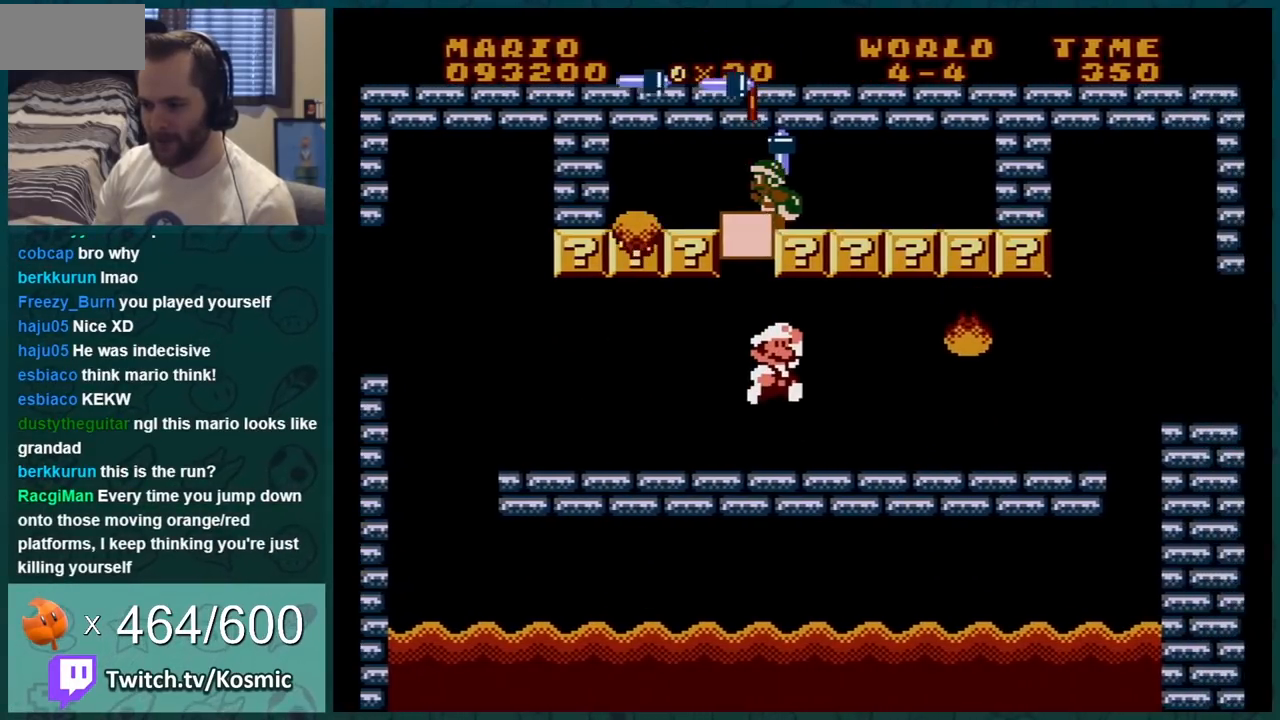
{"buttons": ["B"], "events": [[66, "A", "up"], [183, "DPAD_LEFT", "up"], [217, "DPAD_RIGHT", "down"], [267, "A", "down"], [350, "DPAD_RIGHT", "up"], [433, "A", "up"]]}
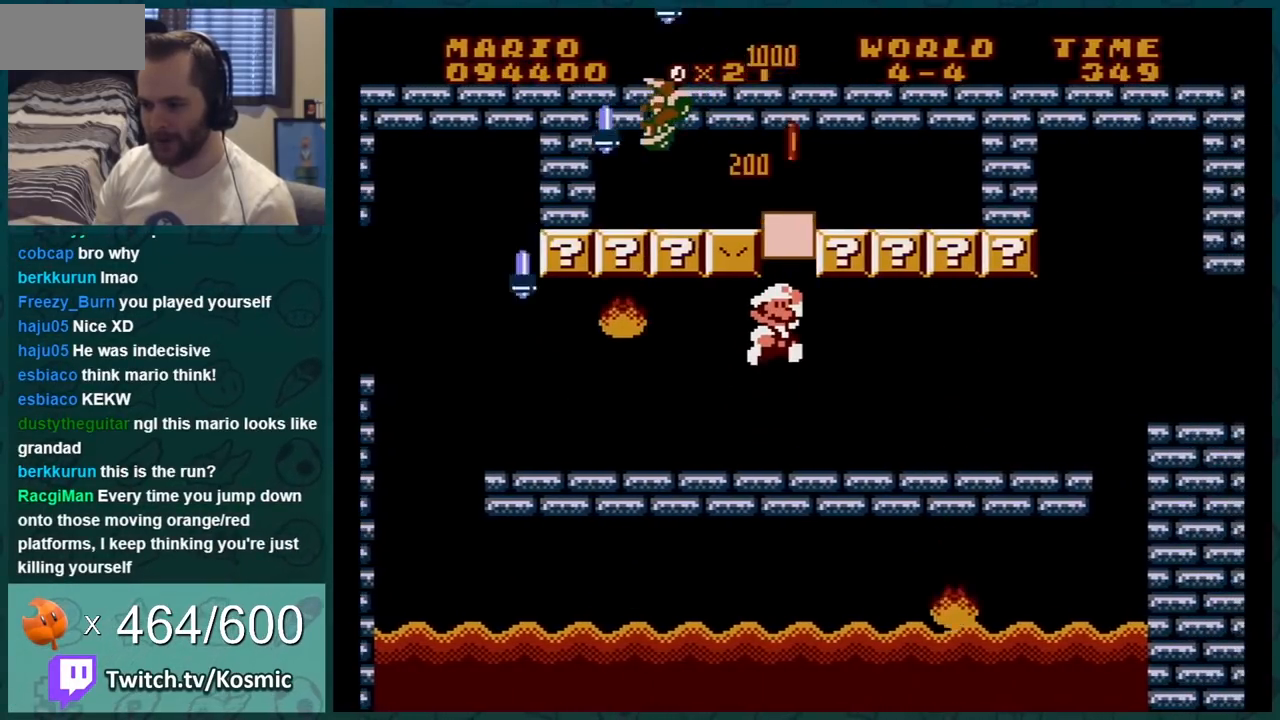
{"buttons": [], "events": [[300, "B", "up"], [367, "B", "down"], [467, "B", "up"]]}
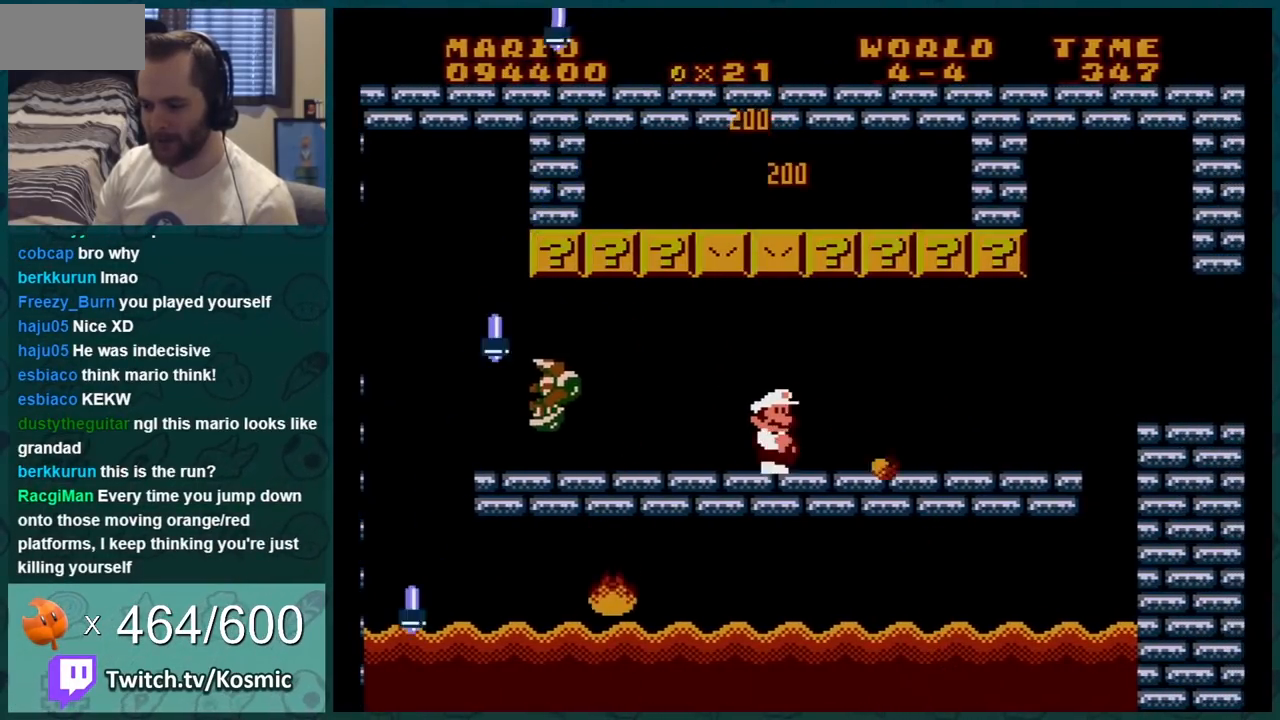
{"buttons": [], "events": [[50, "B", "down"], [283, "B", "up"]]}